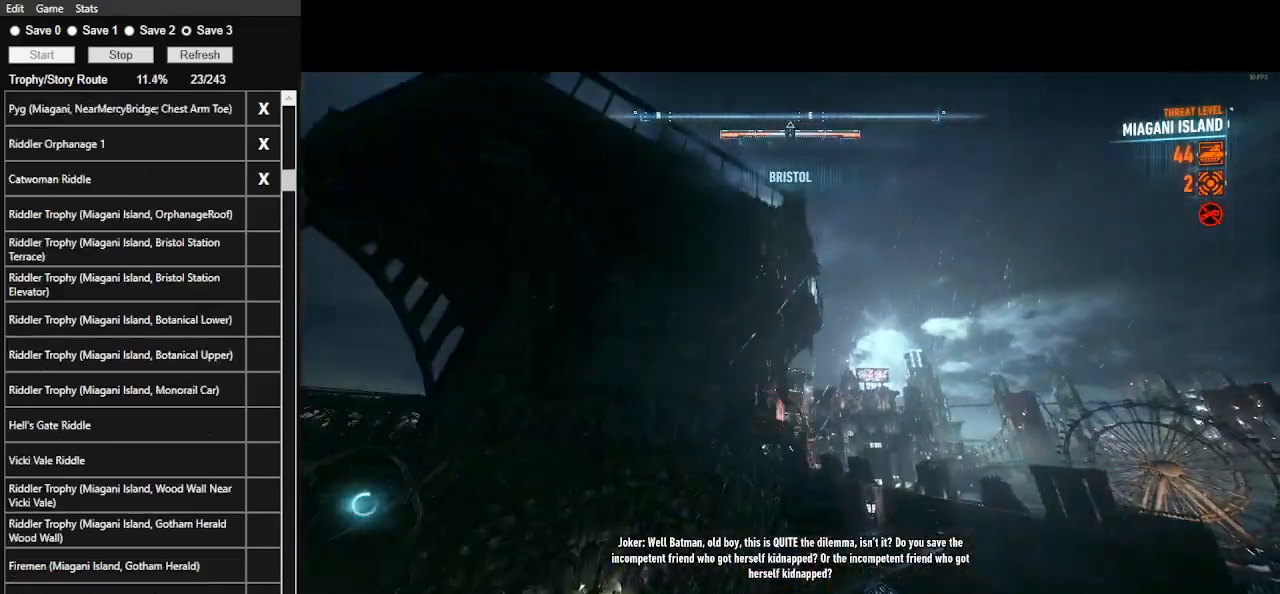
Gameplay with keyboard and mouse; each line is a JSON object with the keys and mouse buttons held at the frame after it. "events" lists presses ("down") and releases ("up") of ".", "/", "0", "1", "2", "3", "4", "5", "6", "7", "8", "9", "a", "alt_l", "alt_r", "b", "backslash", "backspace", "c", "caps_lock", "comma", "ctrl_l", "ctrl_r", "d", "e", "equals", "f", "g", "h", "i", "j", "k", "l", "lbracket", "m", "minus", "n", "o", "p", "q", "quote", "r", "rbracket", "return", "s", "semicolon", "shift_l", "shift_r", "space", "super_l", "super_r", "t", "tab", "tilde", "u", "v", "w", "x", "y", "z", "mouse_left", "mouse_wheel" and "mouse_right" between this image and that frame as [ms after this image, input, new state], when the widget could be followed in between. "mouse_left", "mouse_wheel", "mouse_right" = the "left", "wheel", "right" buttons of the "mouse" list. No other keys are recorded. "wheel" means that the mouse wheel is clicked or scrolled. Not read: mouse_move.
{"keys": ["space", "w"], "mouse": [], "events": []}
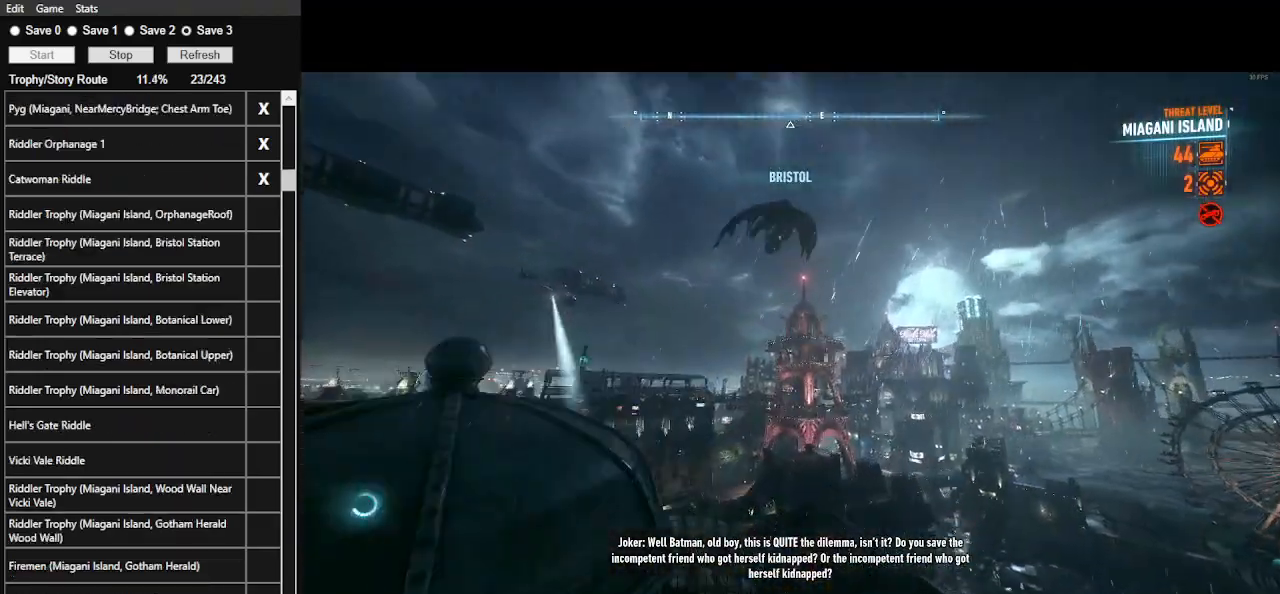
{"keys": ["ctrl_l", "space", "w"], "mouse": [], "events": [[500, "ctrl_l", "down"]]}
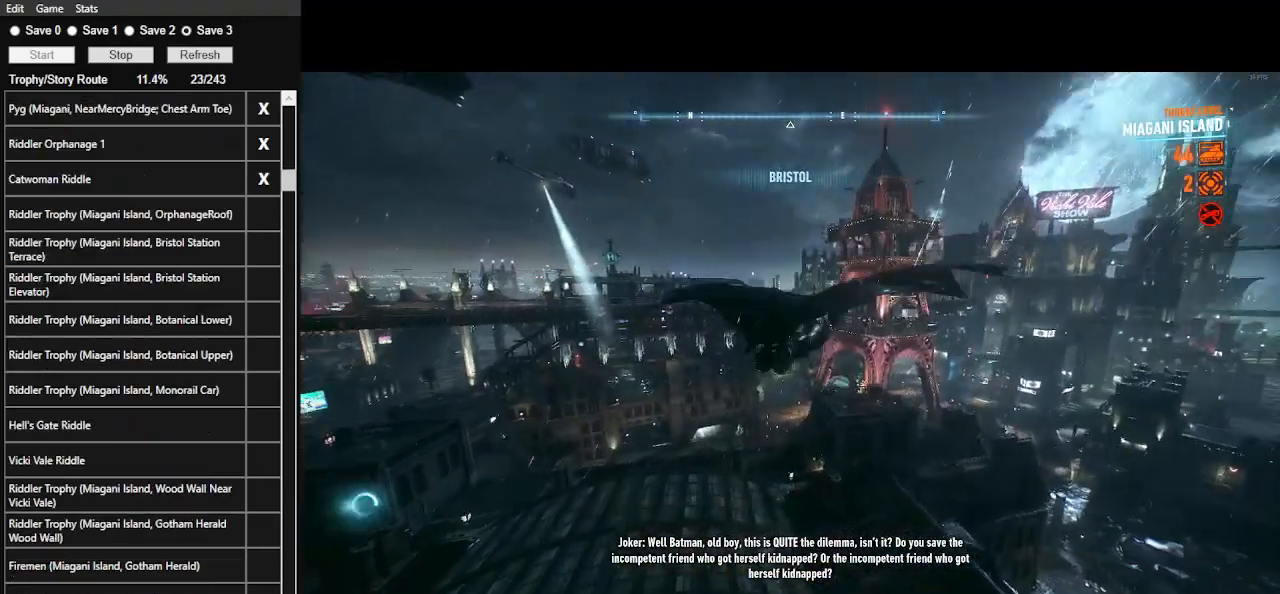
{"keys": ["space", "w"], "mouse": [], "events": [[300, "ctrl_l", "up"]]}
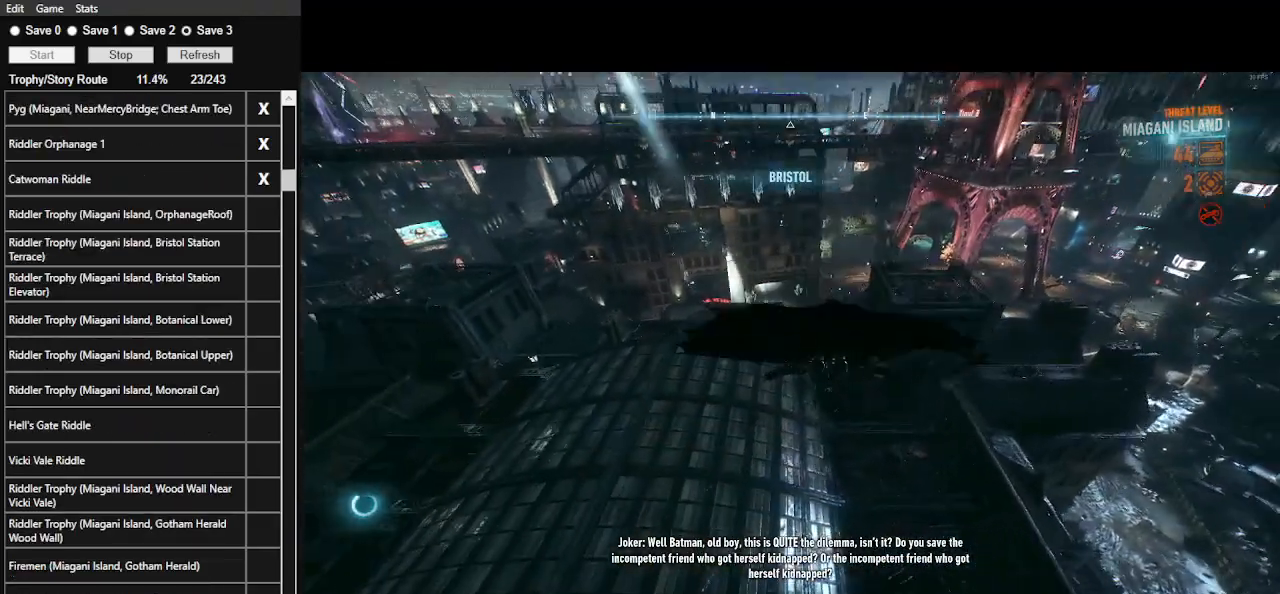
{"keys": ["space", "w"], "mouse": [], "events": [[67, "2", "down"], [200, "2", "up"]]}
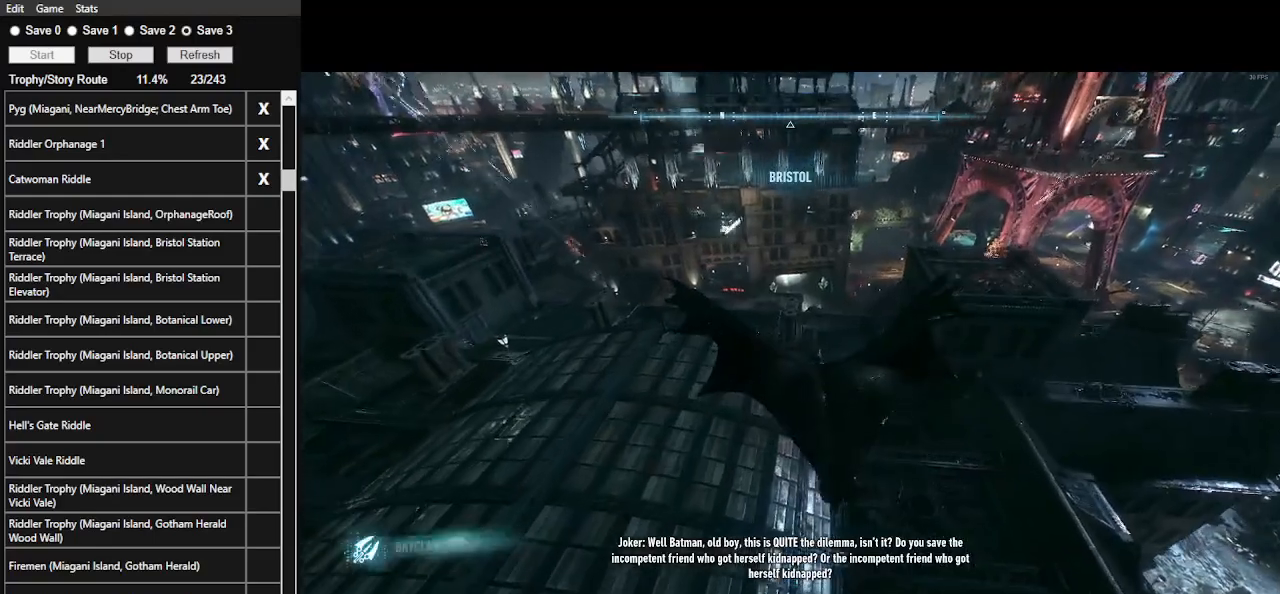
{"keys": ["space", "w"], "mouse": [], "events": []}
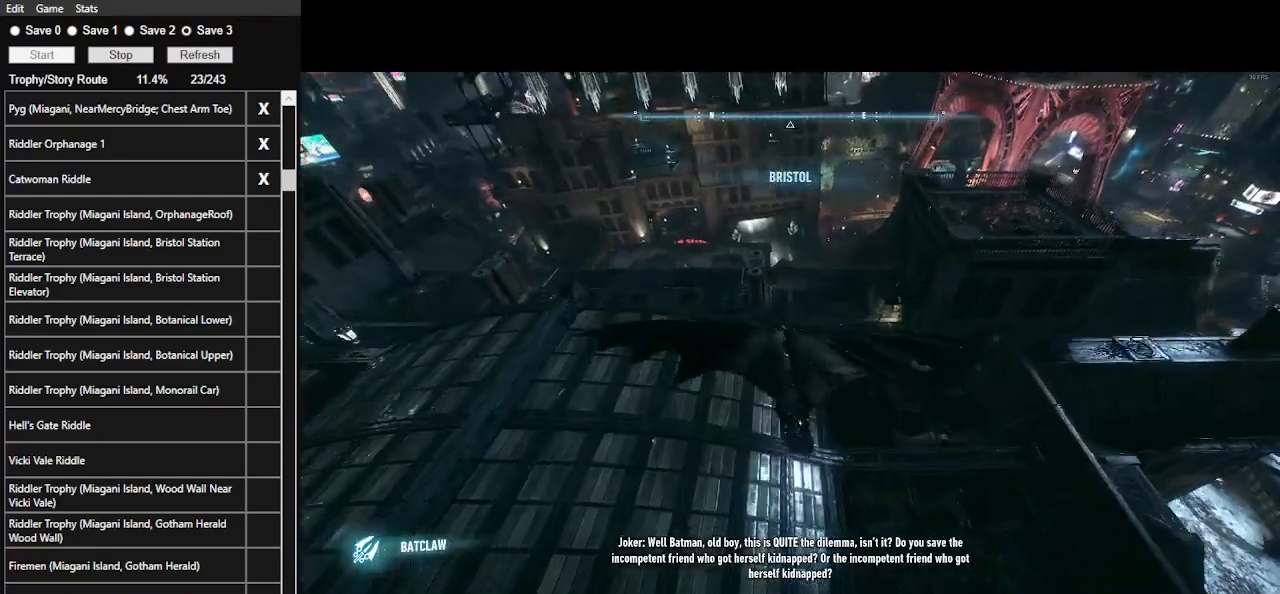
{"keys": ["space", "w"], "mouse": [], "events": []}
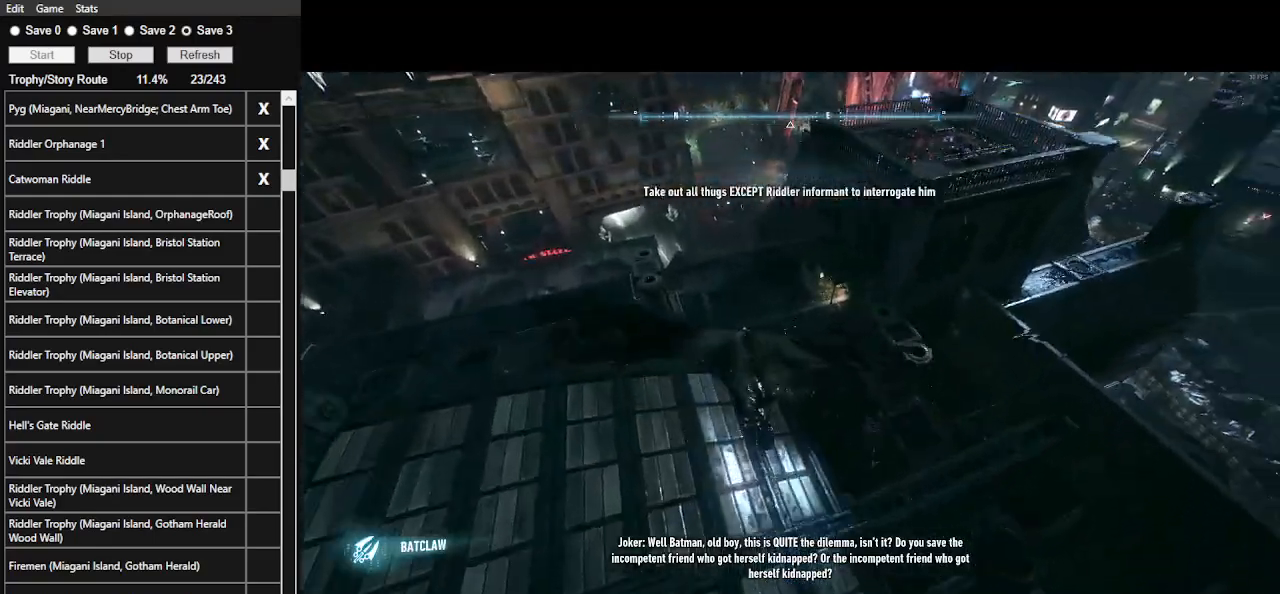
{"keys": ["space", "w"], "mouse": [], "events": []}
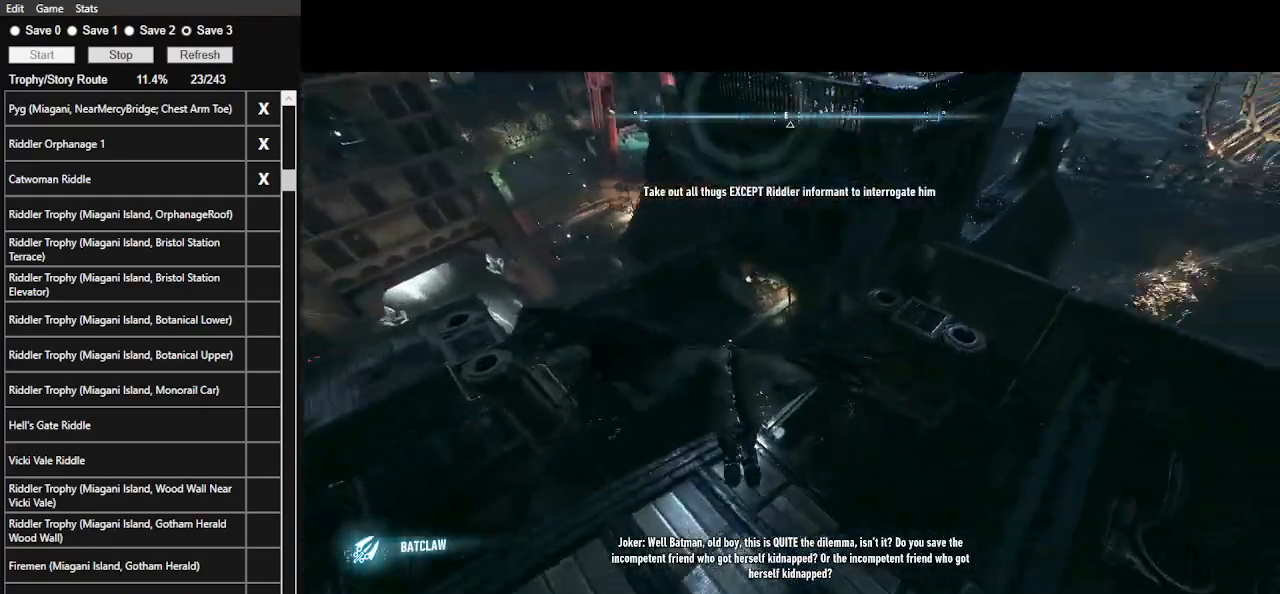
{"keys": ["w"], "mouse": [], "events": [[267, "ctrl_l", "down"], [500, "ctrl_l", "up"], [500, "space", "up"]]}
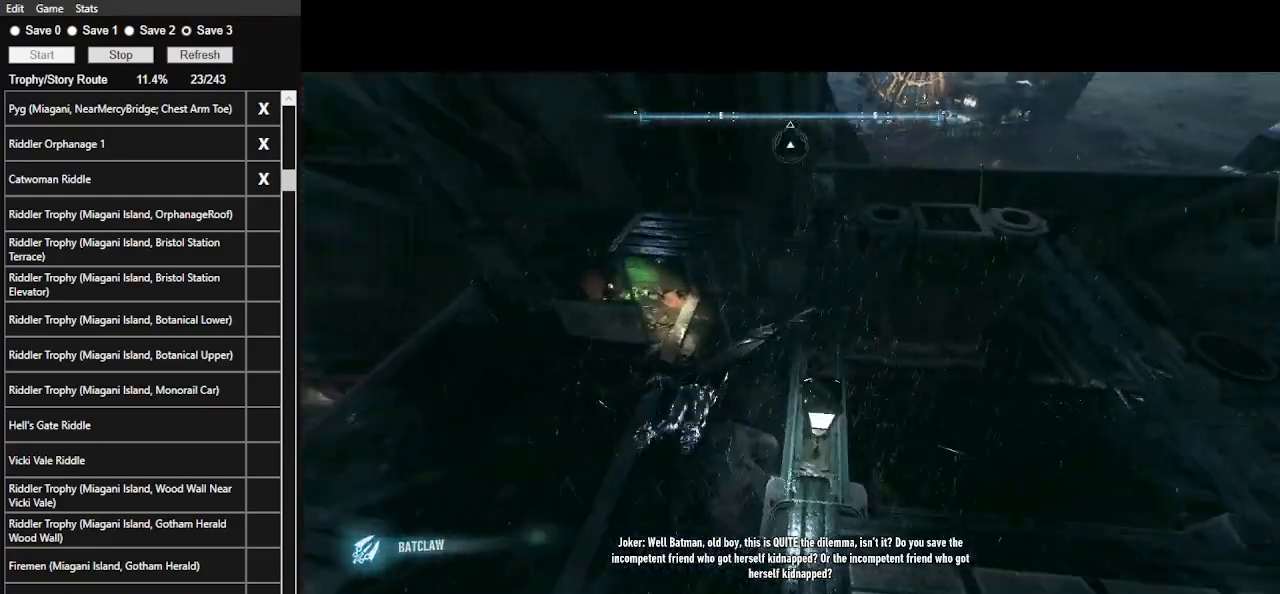
{"keys": ["ctrl_l", "d", "w"], "mouse": [], "events": [[200, "d", "down"], [300, "ctrl_l", "down"]]}
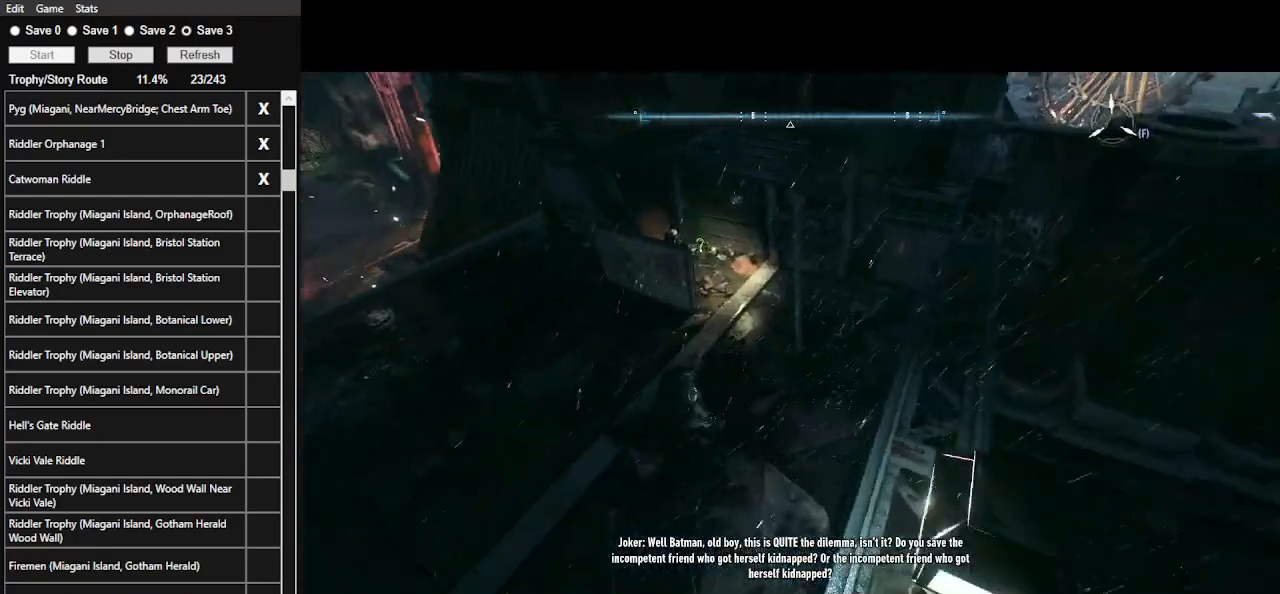
{"keys": ["2"], "mouse": [], "events": [[67, "ctrl_l", "up"], [133, "d", "up"], [133, "w", "up"], [300, "2", "down"], [400, "2", "up"], [500, "2", "down"]]}
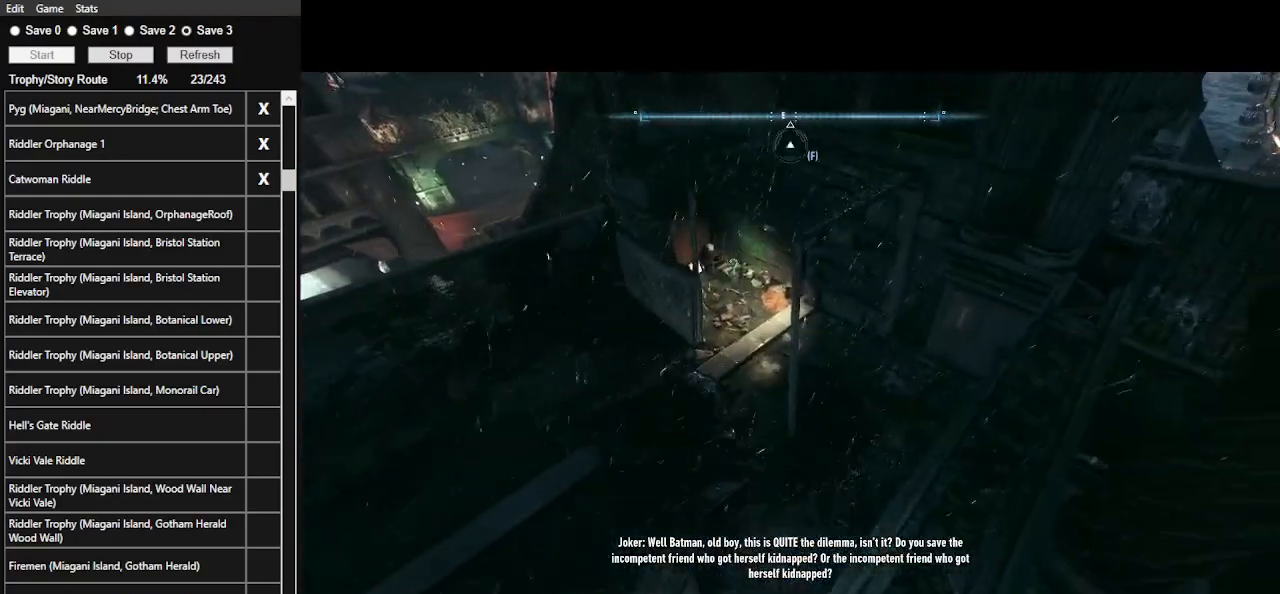
{"keys": [], "mouse": [], "events": [[67, "2", "up"]]}
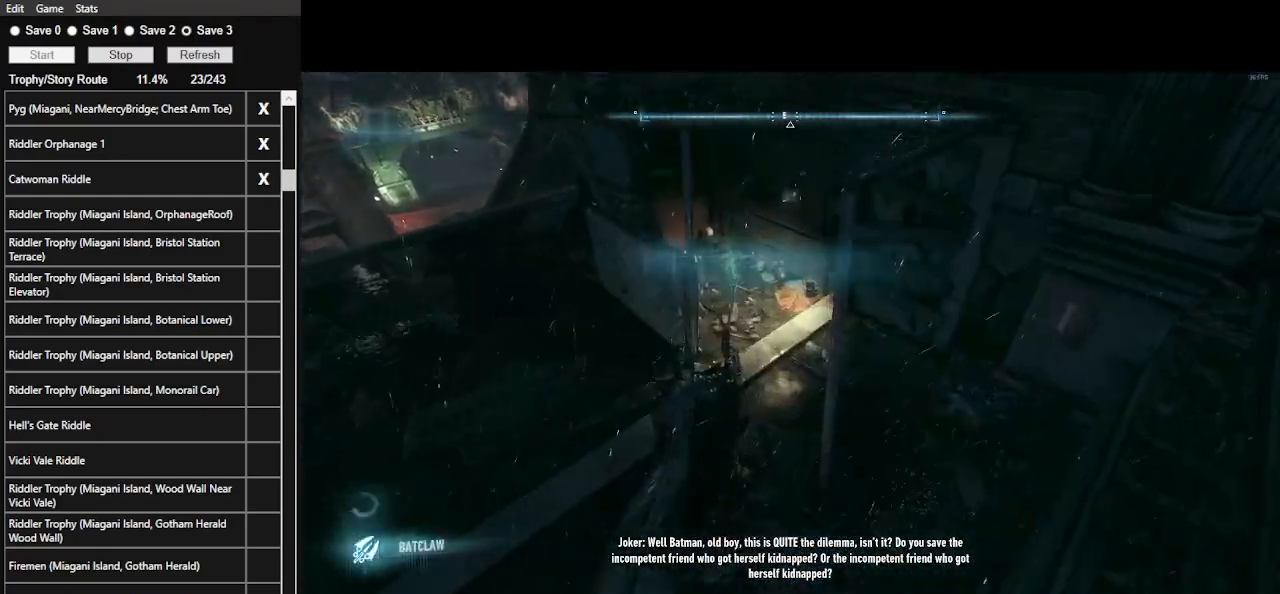
{"keys": ["a", "ctrl_l", "s"], "mouse": [], "events": [[200, "ctrl_l", "down"], [267, "s", "down"], [333, "a", "down"]]}
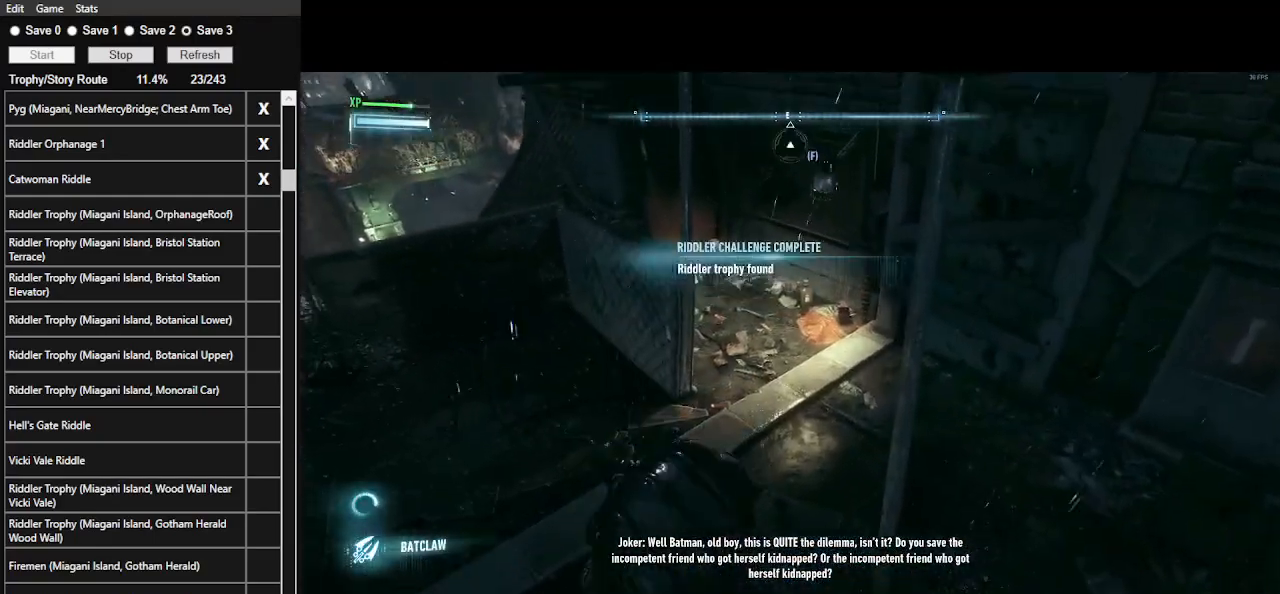
{"keys": ["s"], "mouse": [], "events": [[433, "ctrl_l", "up"], [500, "a", "up"]]}
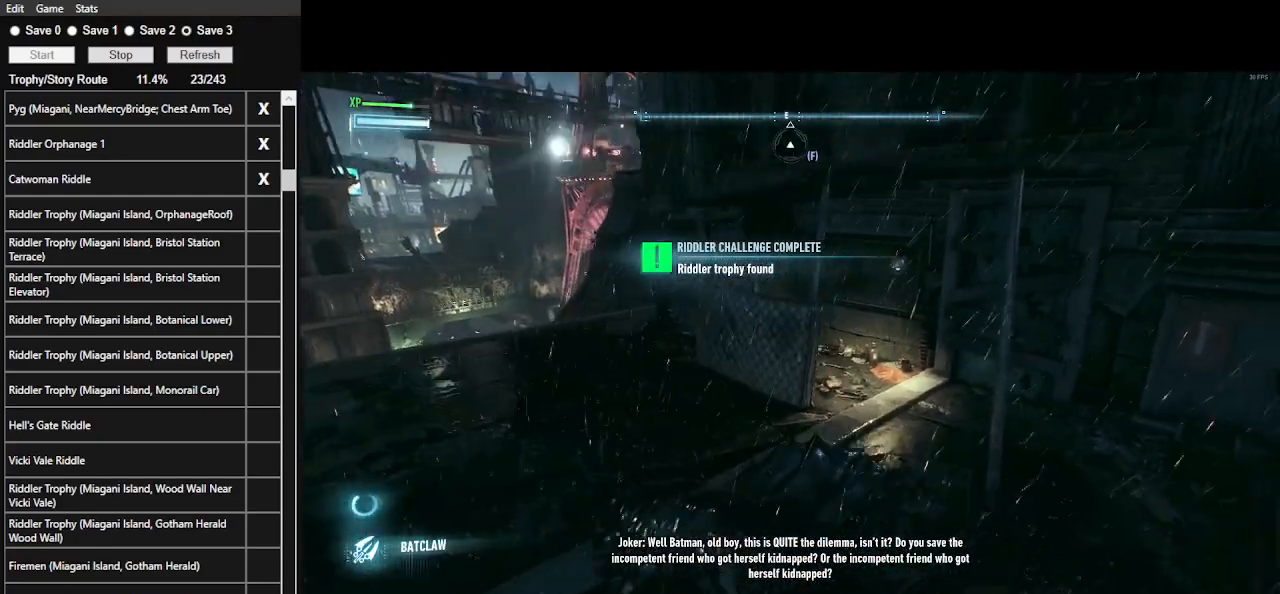
{"keys": [], "mouse": [], "events": [[267, "s", "up"]]}
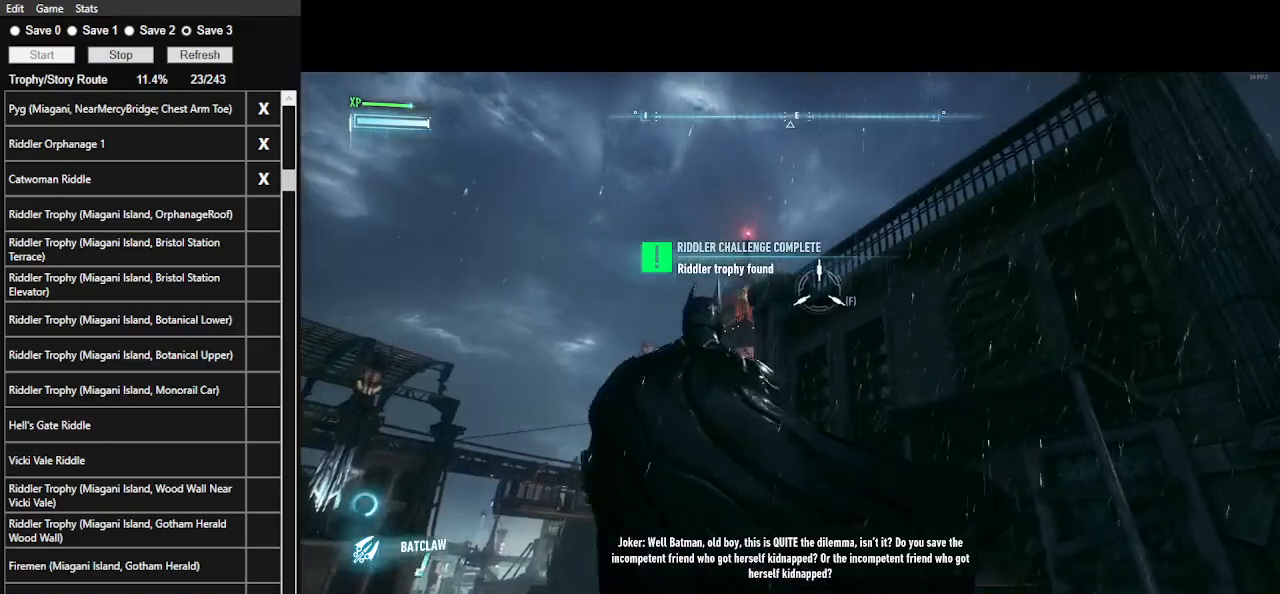
{"keys": ["f"], "mouse": [], "events": [[433, "f", "down"]]}
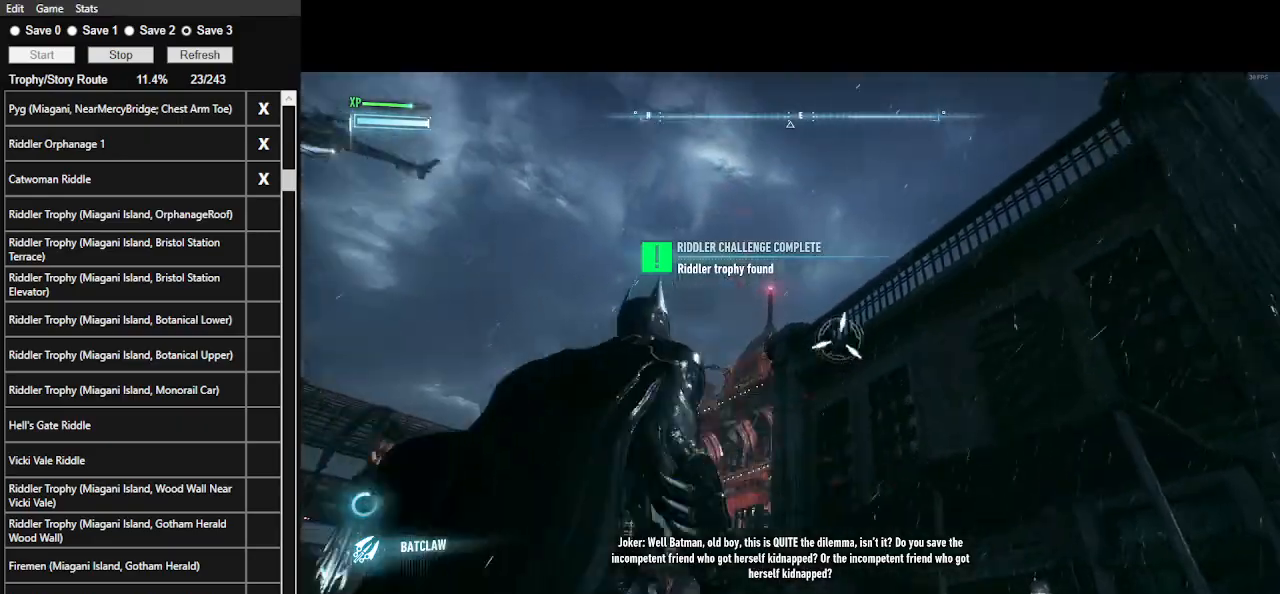
{"keys": ["space", "w"], "mouse": [], "events": [[67, "f", "up"], [100, "w", "down"], [200, "space", "down"], [367, "space", "up"], [400, "space", "down"]]}
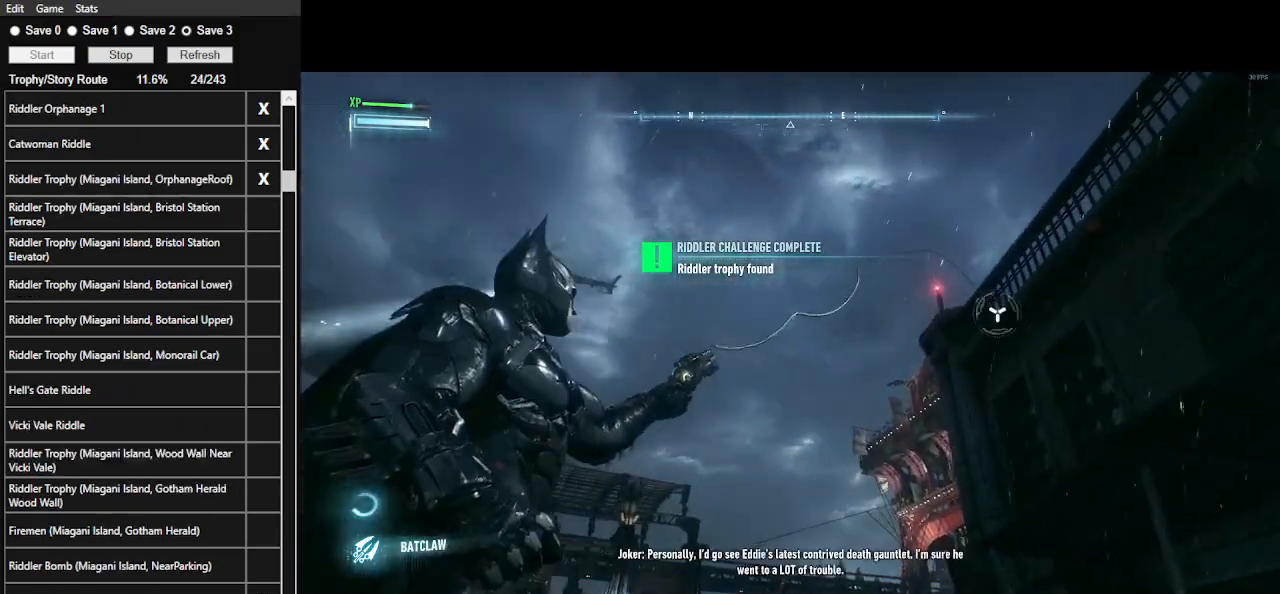
{"keys": ["space", "w"], "mouse": [], "events": [[33, "space", "up"], [100, "space", "down"], [167, "space", "up"], [233, "space", "down"], [300, "space", "up"], [367, "space", "down"], [467, "space", "up"], [500, "space", "down"]]}
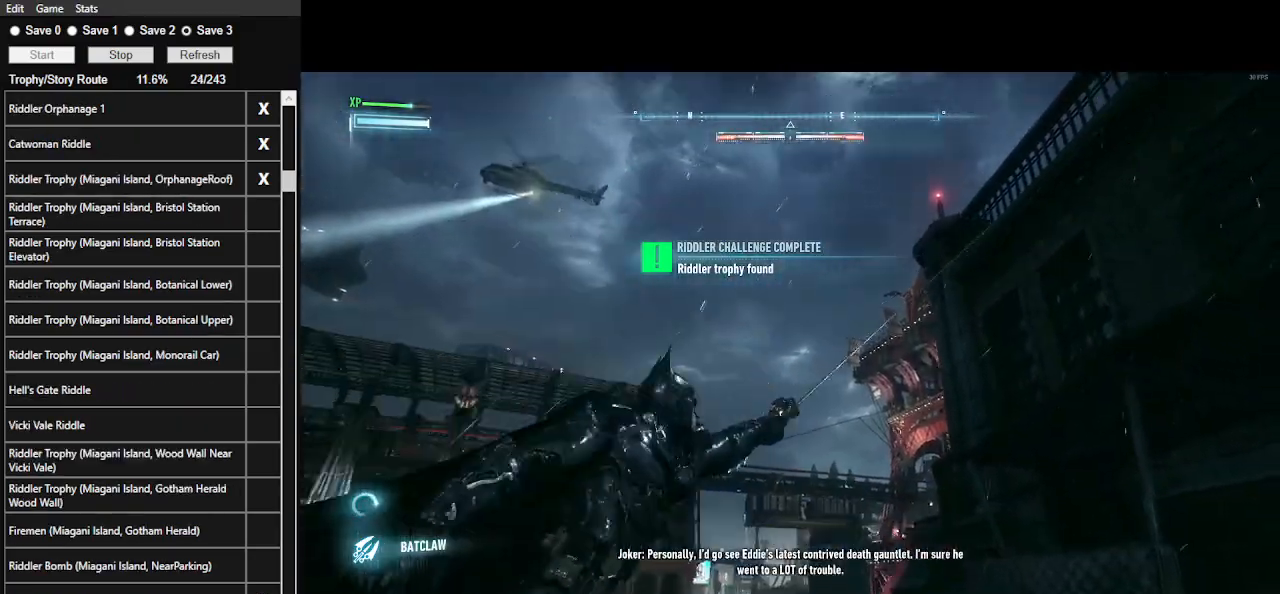
{"keys": ["space", "w"], "mouse": [], "events": [[100, "space", "up"], [133, "space", "down"], [233, "space", "up"], [267, "space", "down"], [367, "space", "up"], [433, "space", "down"]]}
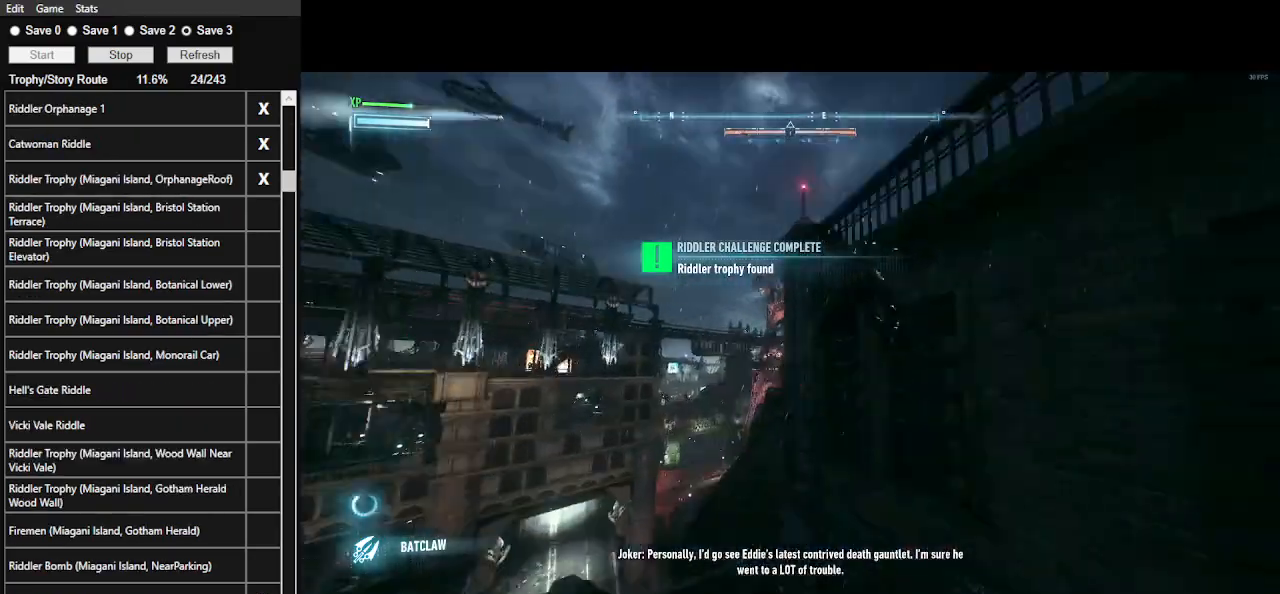
{"keys": ["space", "w"], "mouse": [], "events": []}
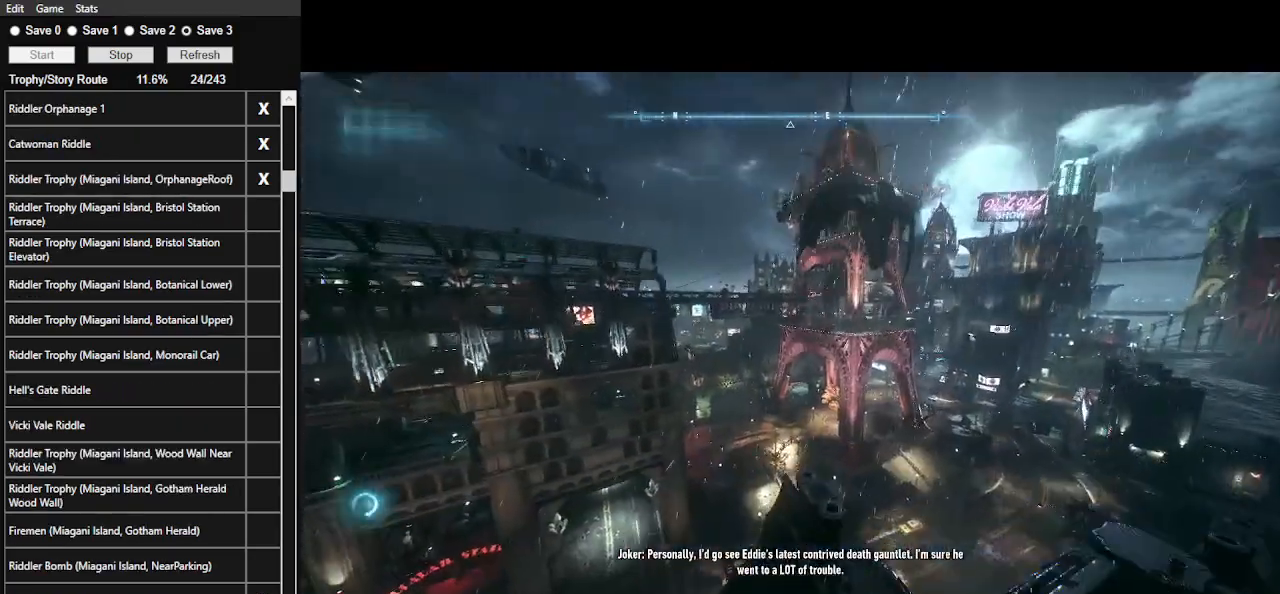
{"keys": ["space", "w"], "mouse": [], "events": []}
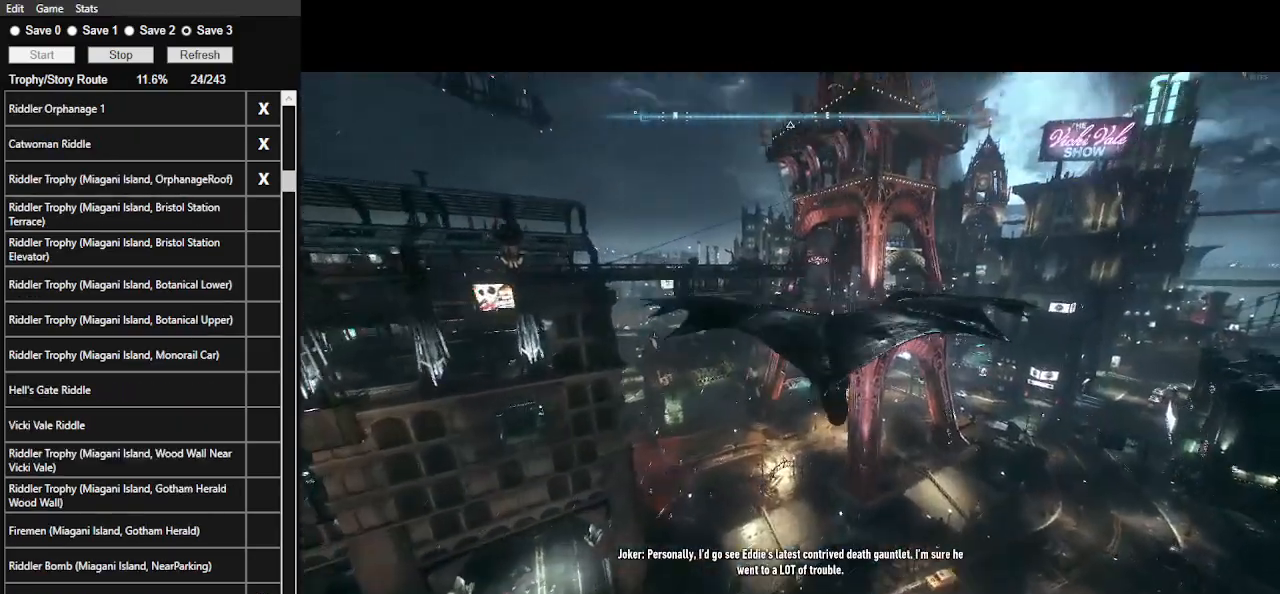
{"keys": ["ctrl_l", "space", "w"], "mouse": [], "events": [[67, "ctrl_l", "down"]]}
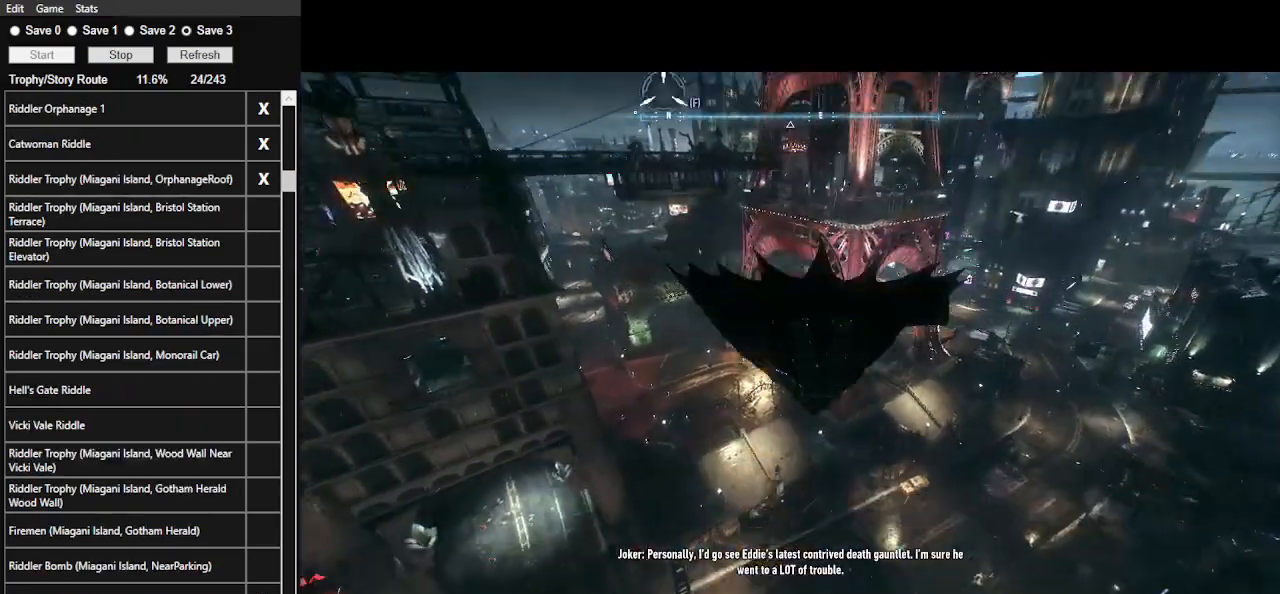
{"keys": ["ctrl_l", "space", "w"], "mouse": [], "events": []}
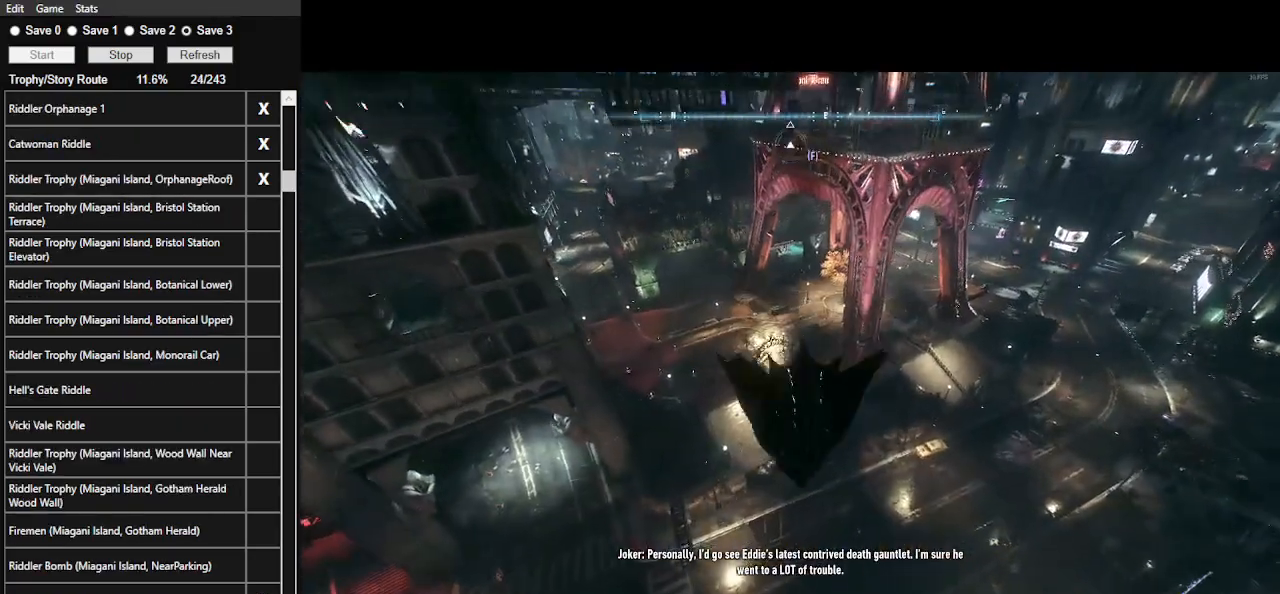
{"keys": ["space", "w"], "mouse": [], "events": [[167, "ctrl_l", "up"]]}
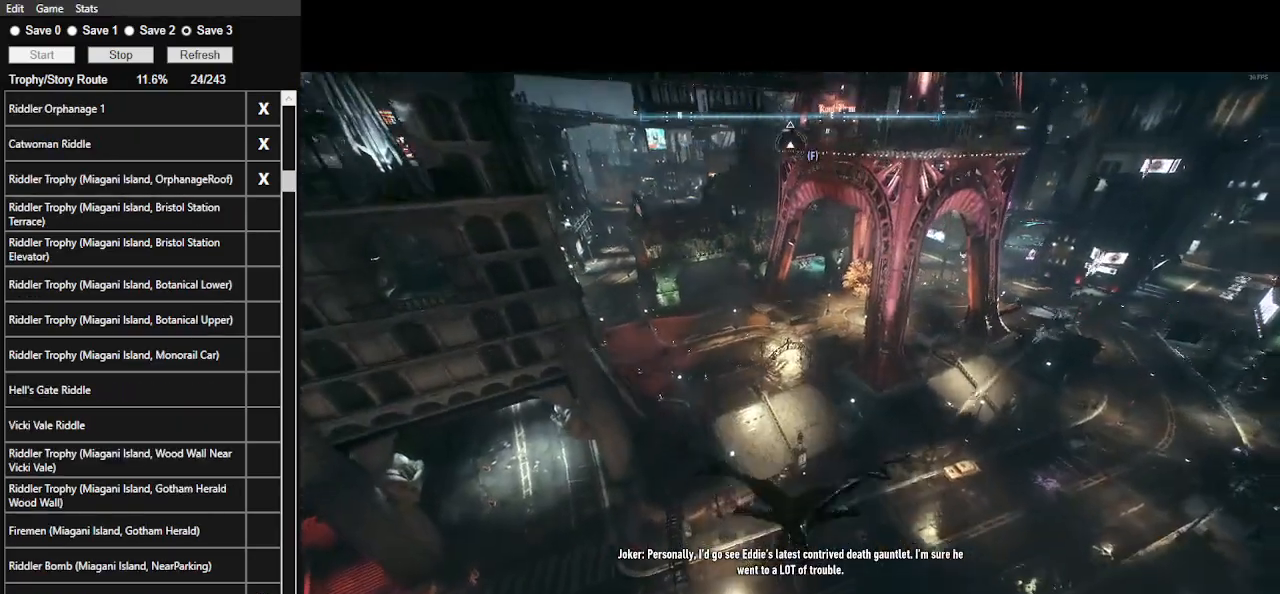
{"keys": ["space", "w"], "mouse": [], "events": []}
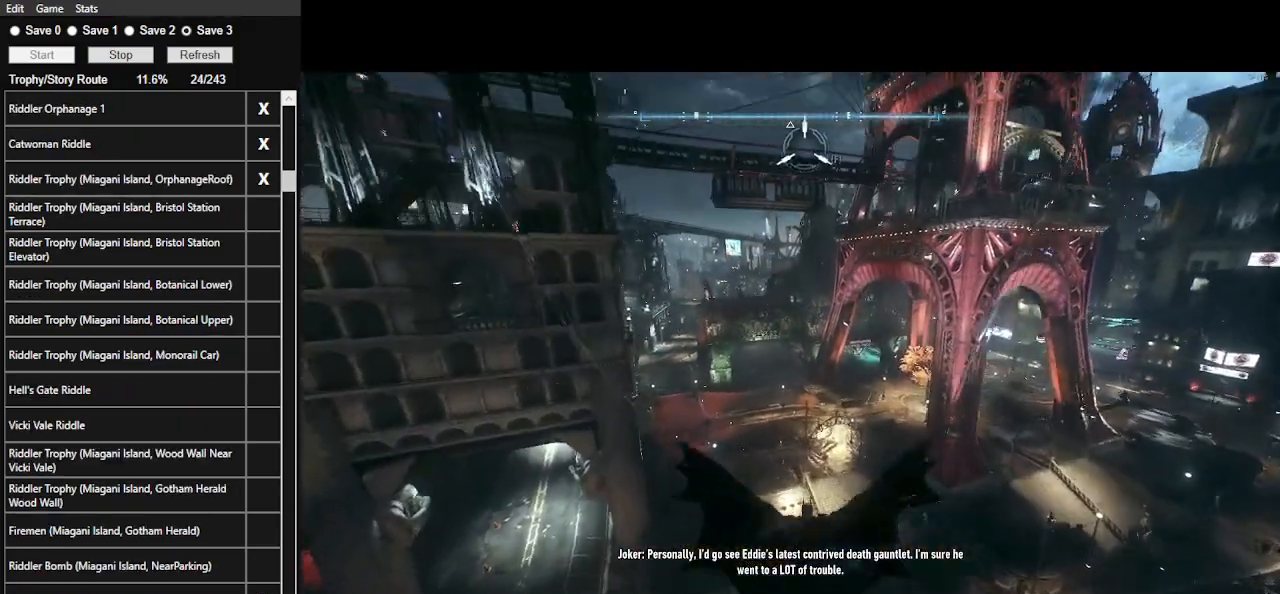
{"keys": ["space", "w"], "mouse": [], "events": []}
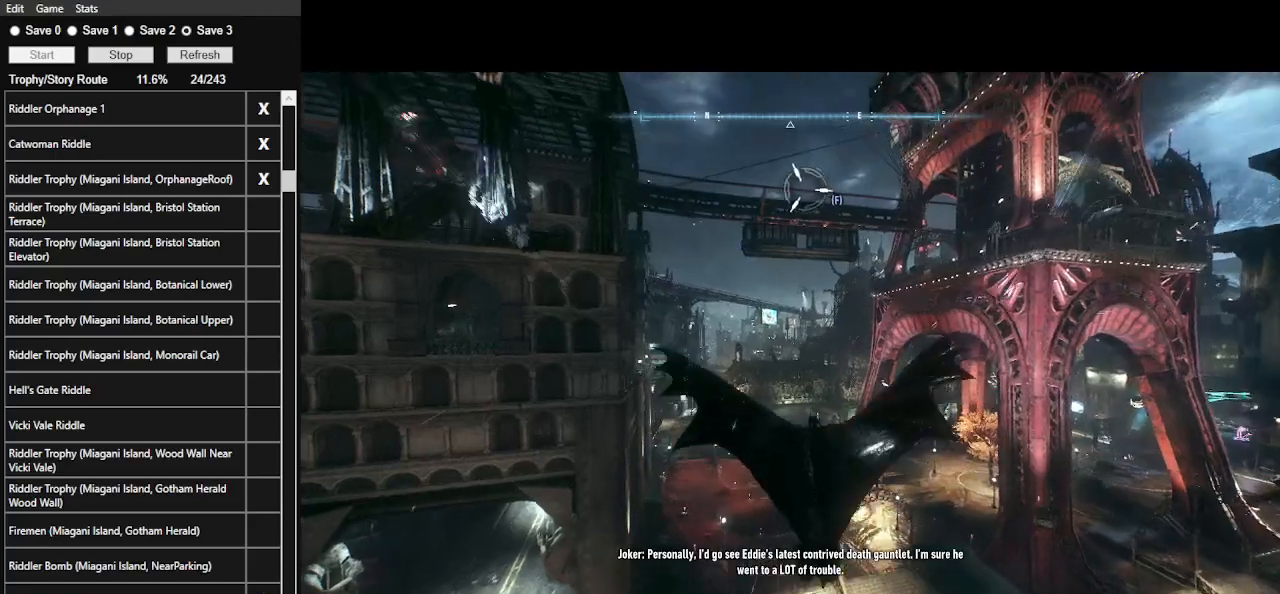
{"keys": ["space", "w"], "mouse": [], "events": []}
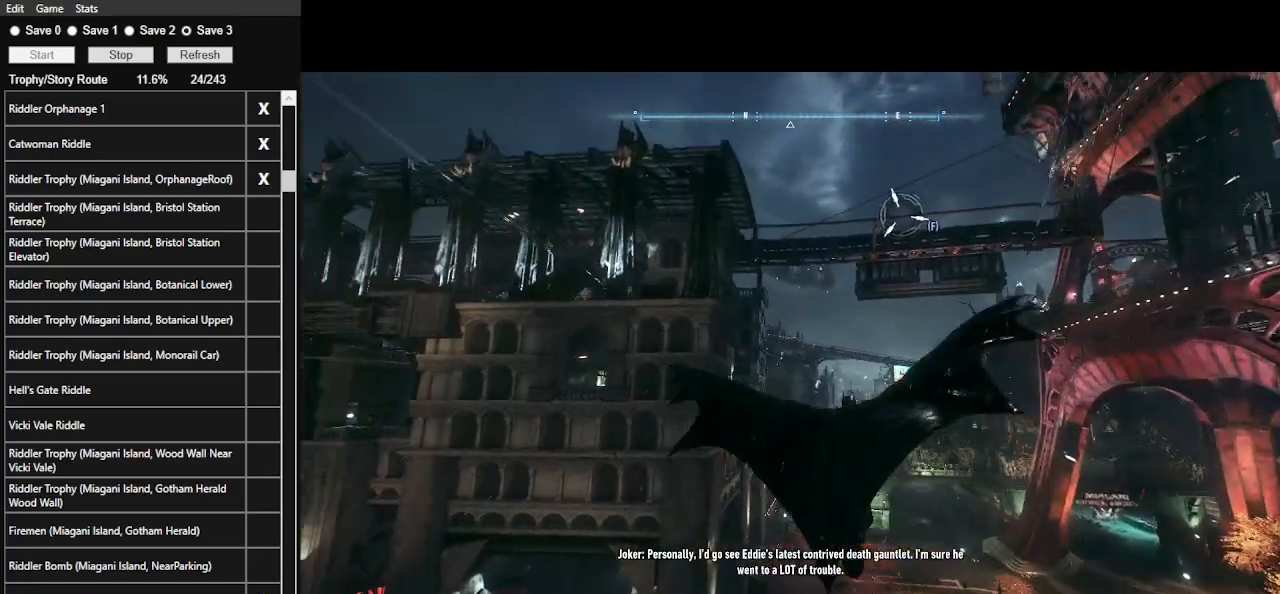
{"keys": ["space", "w"], "mouse": [], "events": []}
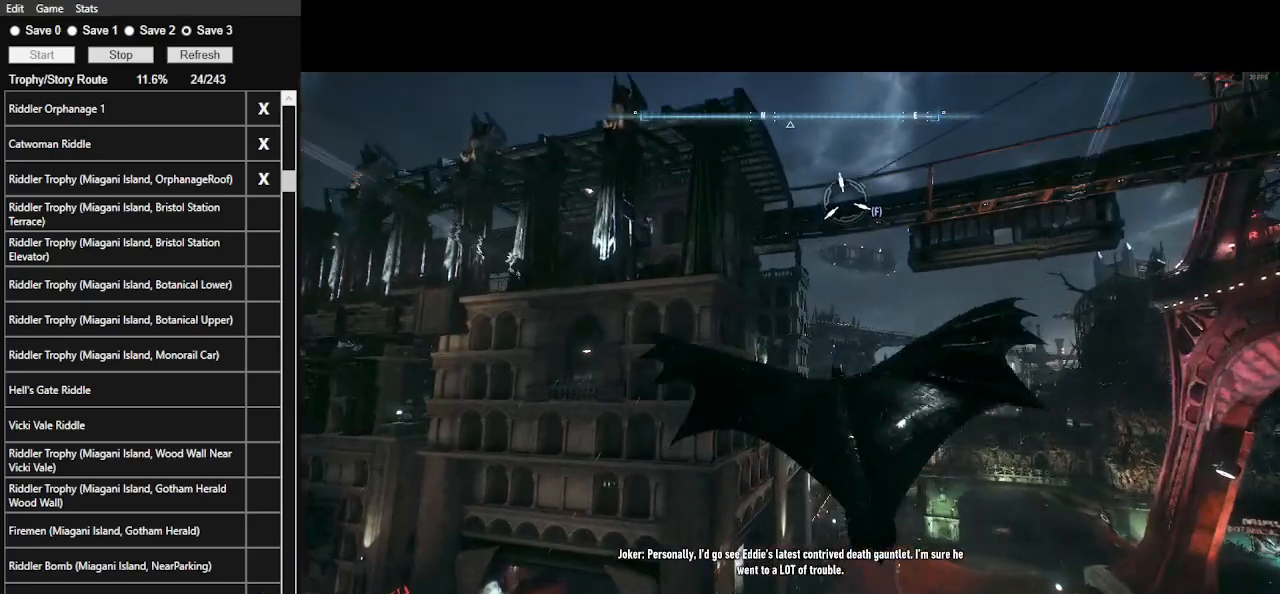
{"keys": ["space", "w"], "mouse": [], "events": []}
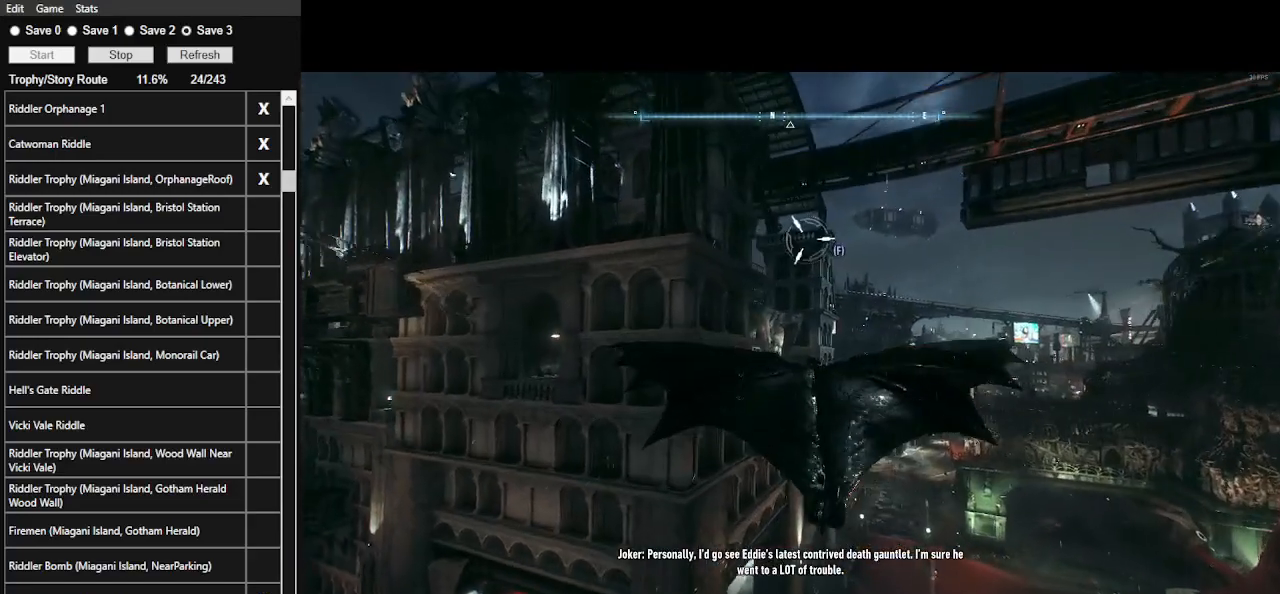
{"keys": ["f", "space", "w"], "mouse": [], "events": [[400, "f", "down"]]}
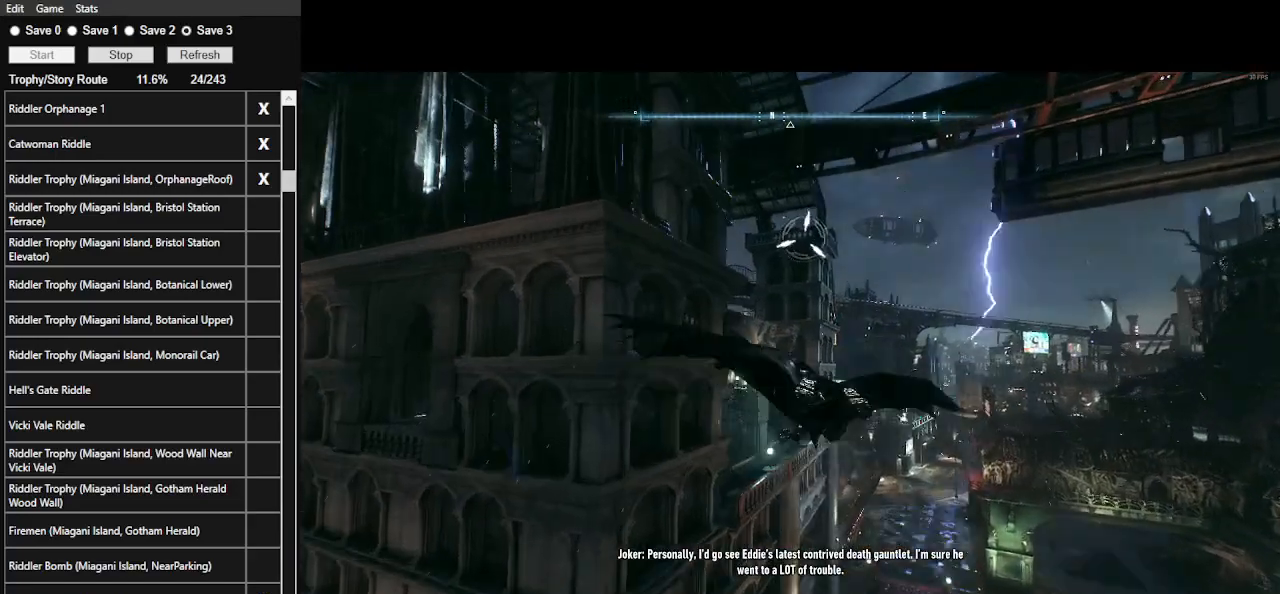
{"keys": [], "mouse": [], "events": [[100, "f", "up"], [267, "space", "up"], [333, "w", "up"]]}